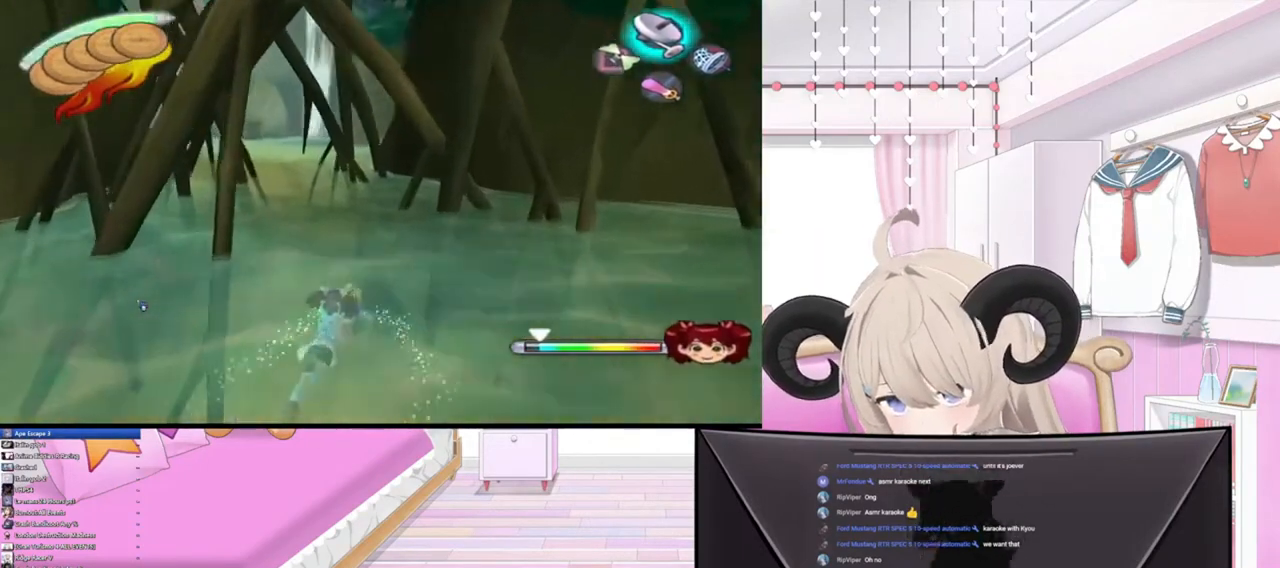
Gameplay with a controller (PlayStation layout); each line is a JSON object with the inputs held at the frame after it. "events" lists button and stick changes between this image and that frame as [ms after this image, input, new state], when the widget could be followed in between.
{"buttons": [], "left_stick": "up", "right_stick": "center", "events": []}
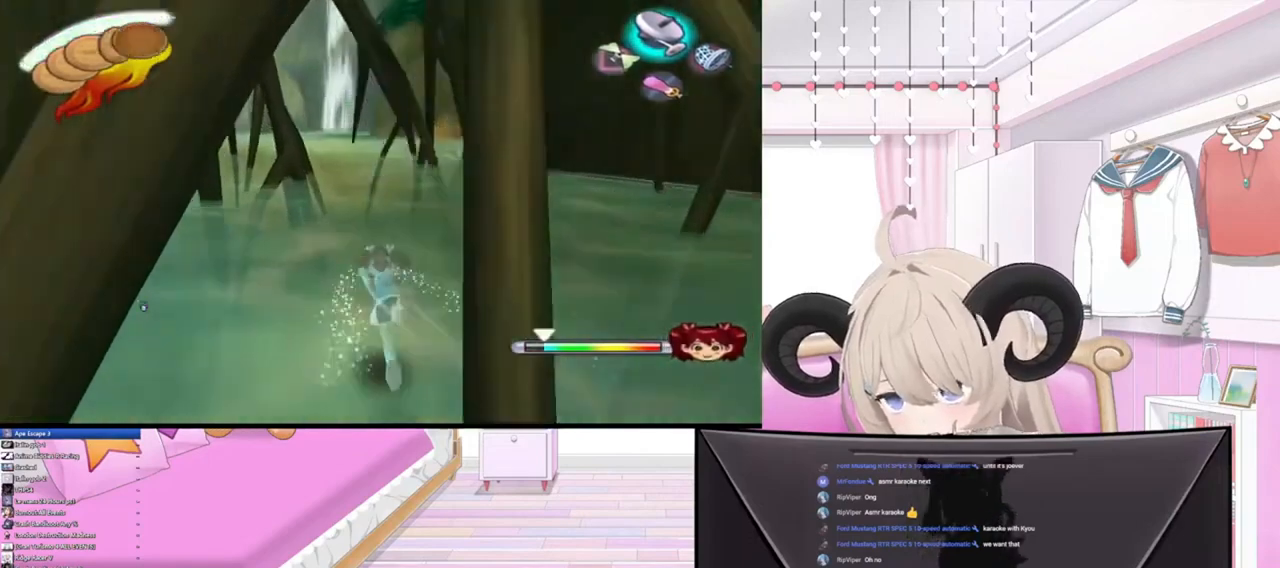
{"buttons": [], "left_stick": "up", "right_stick": "center", "events": []}
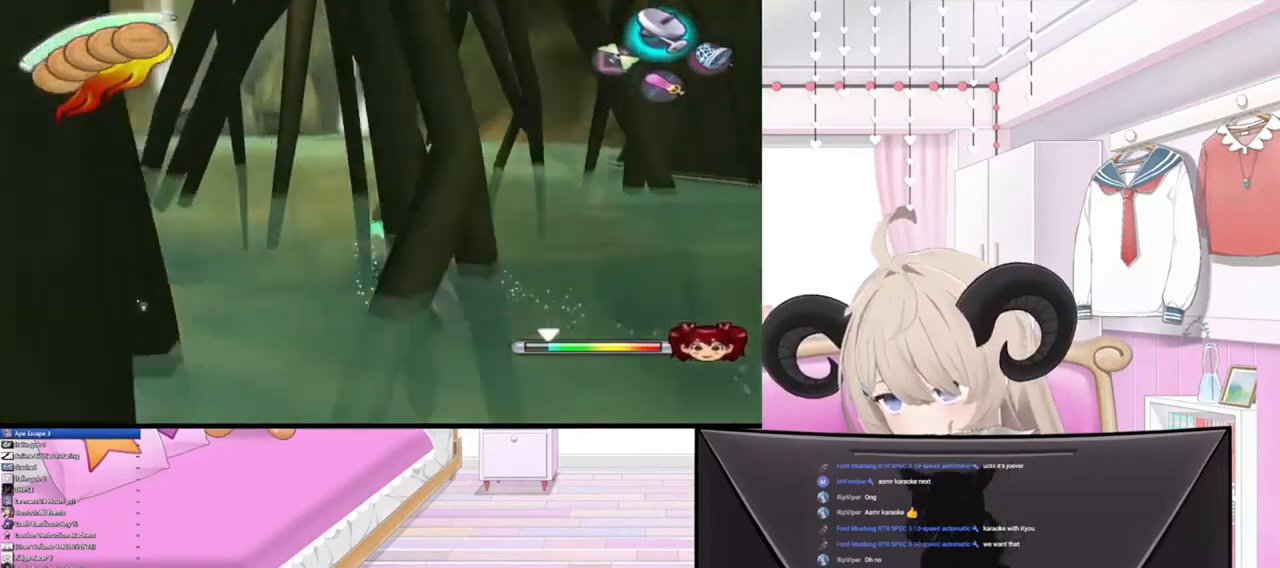
{"buttons": [], "left_stick": "up-left", "right_stick": "center", "events": [[367, "left_stick", "up-left"]]}
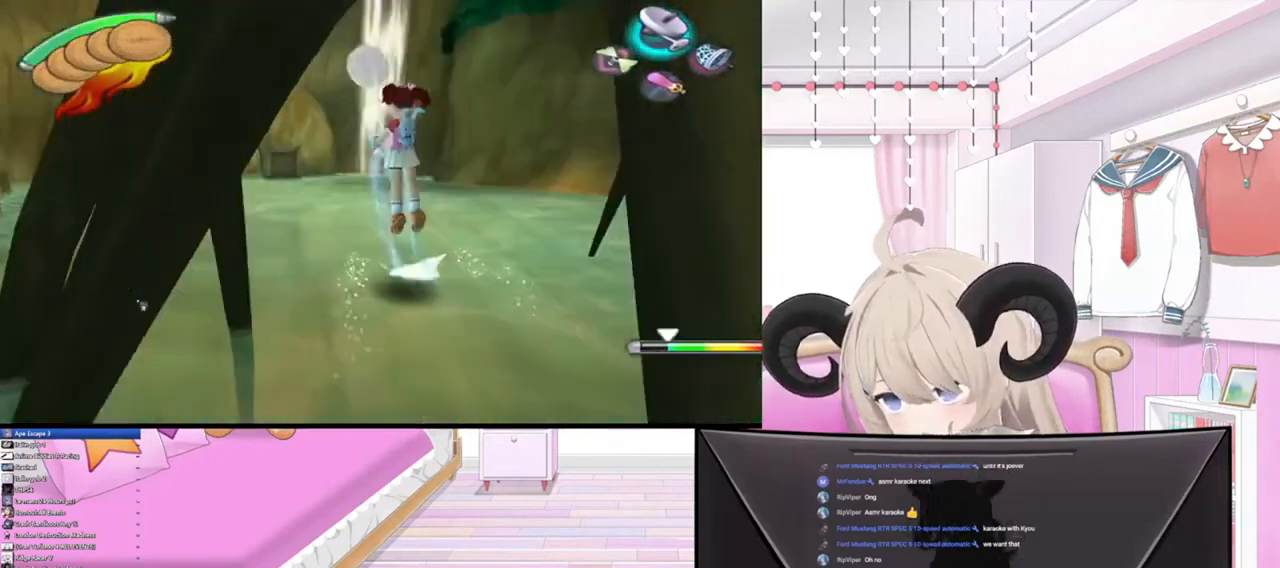
{"buttons": [], "left_stick": "up-left", "right_stick": "left", "events": [[200, "right_stick", "up-left"], [433, "right_stick", "left"]]}
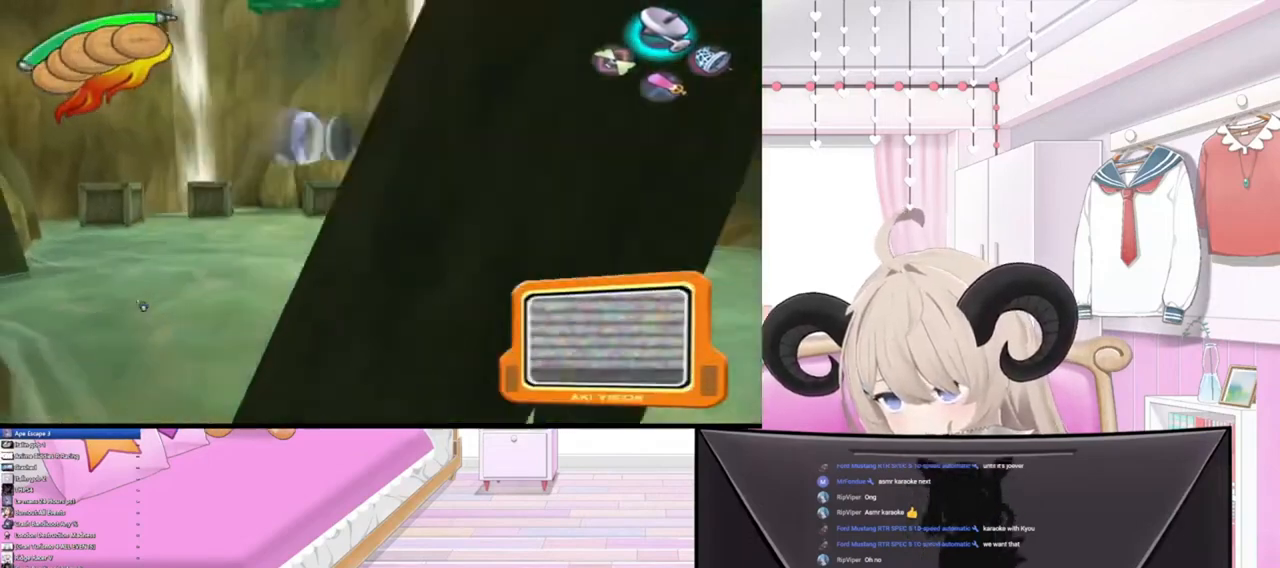
{"buttons": [], "left_stick": "up-left", "right_stick": "up-left", "events": [[400, "right_stick", "up-left"]]}
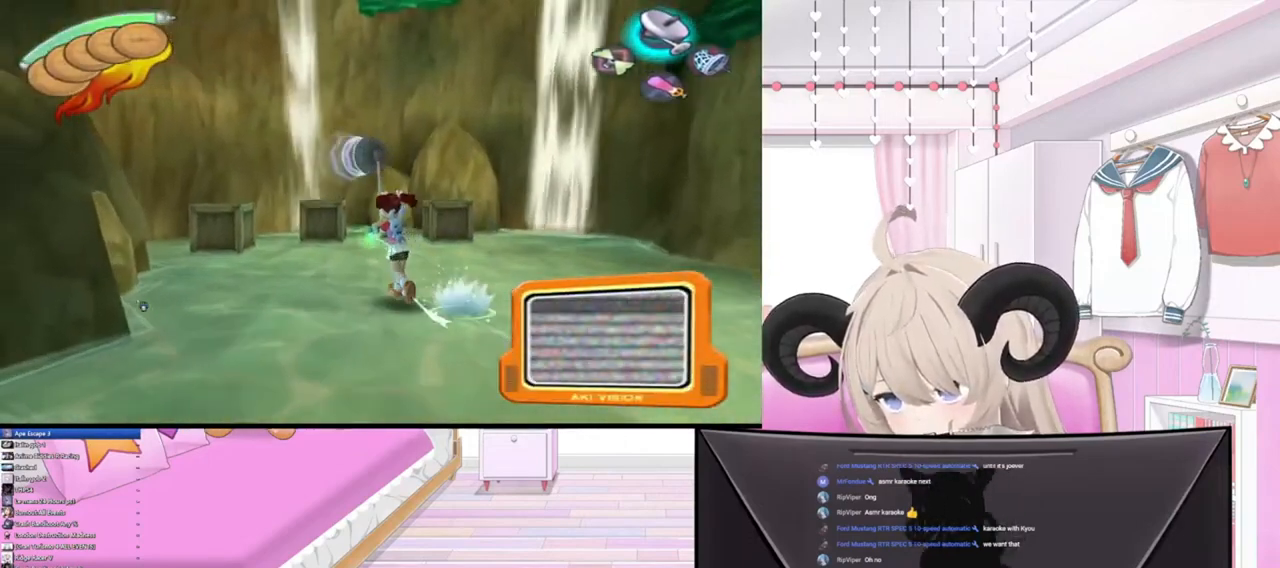
{"buttons": [], "left_stick": "center", "right_stick": "up-right", "events": [[133, "left_stick", "center"], [200, "right_stick", "up"], [467, "right_stick", "up-right"]]}
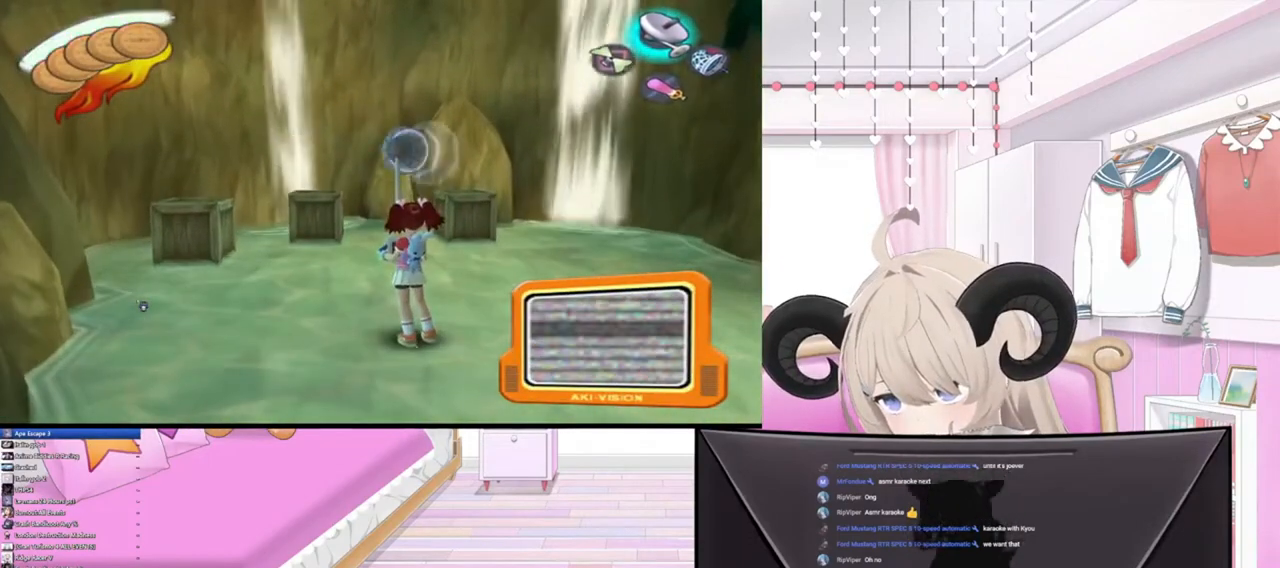
{"buttons": [], "left_stick": "down-right", "right_stick": "down-right", "events": [[233, "right_stick", "right"], [333, "right_stick", "down-right"], [433, "left_stick", "down-right"]]}
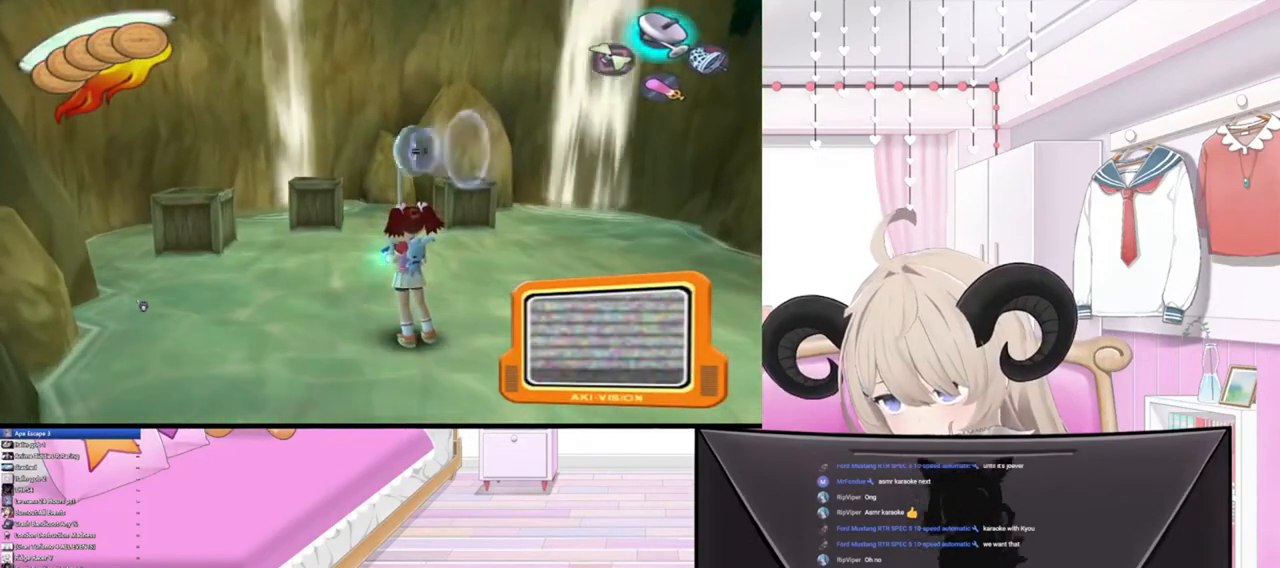
{"buttons": [], "left_stick": "down-right", "right_stick": "down-right", "events": []}
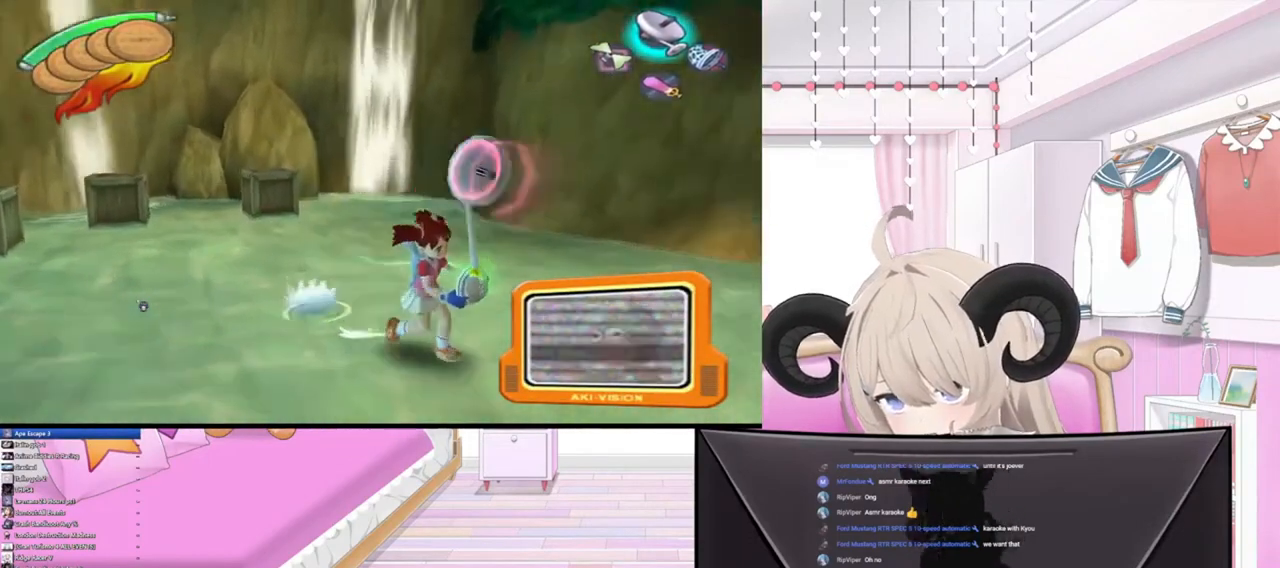
{"buttons": [], "left_stick": "right", "right_stick": "right", "events": [[333, "right_stick", "right"], [433, "left_stick", "right"]]}
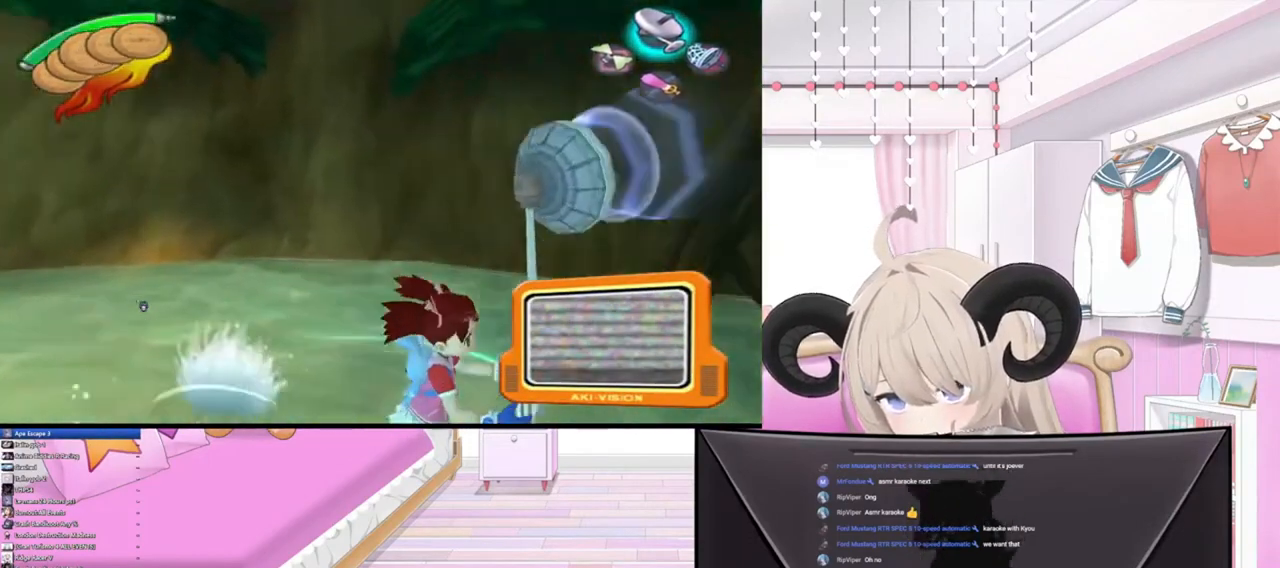
{"buttons": [], "left_stick": "up-right", "right_stick": "right", "events": [[300, "left_stick", "up-right"]]}
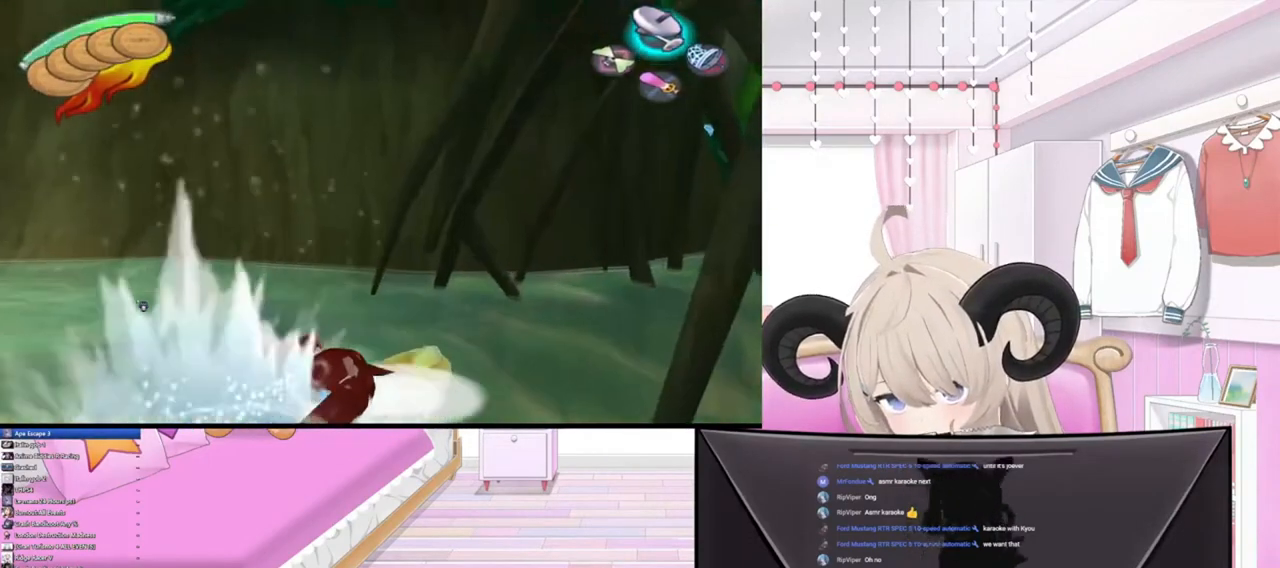
{"buttons": [], "left_stick": "right", "right_stick": "center", "events": [[367, "left_stick", "right"], [367, "right_stick", "center"]]}
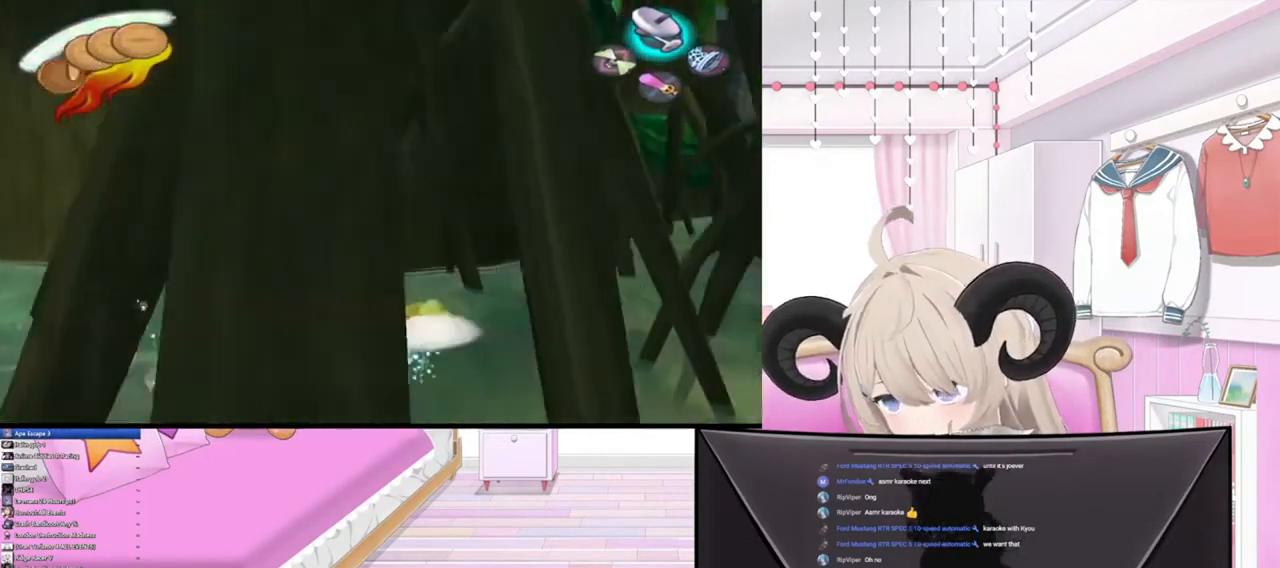
{"buttons": [], "left_stick": "right", "right_stick": "center", "events": []}
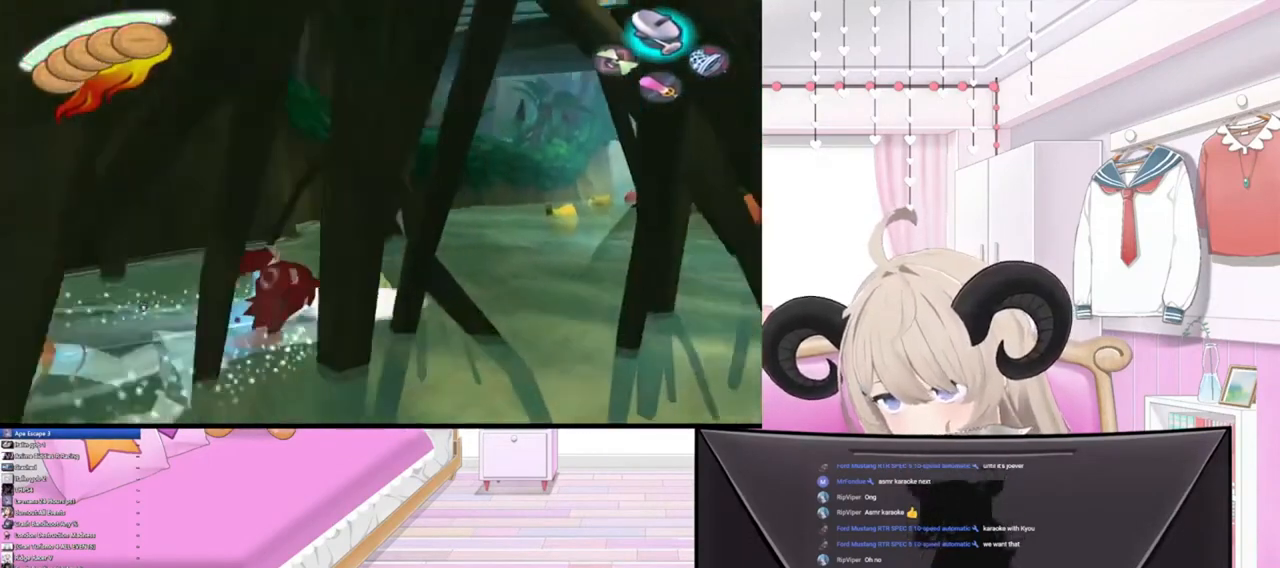
{"buttons": [], "left_stick": "up", "right_stick": "center", "events": [[100, "left_stick", "up-right"], [300, "left_stick", "up"]]}
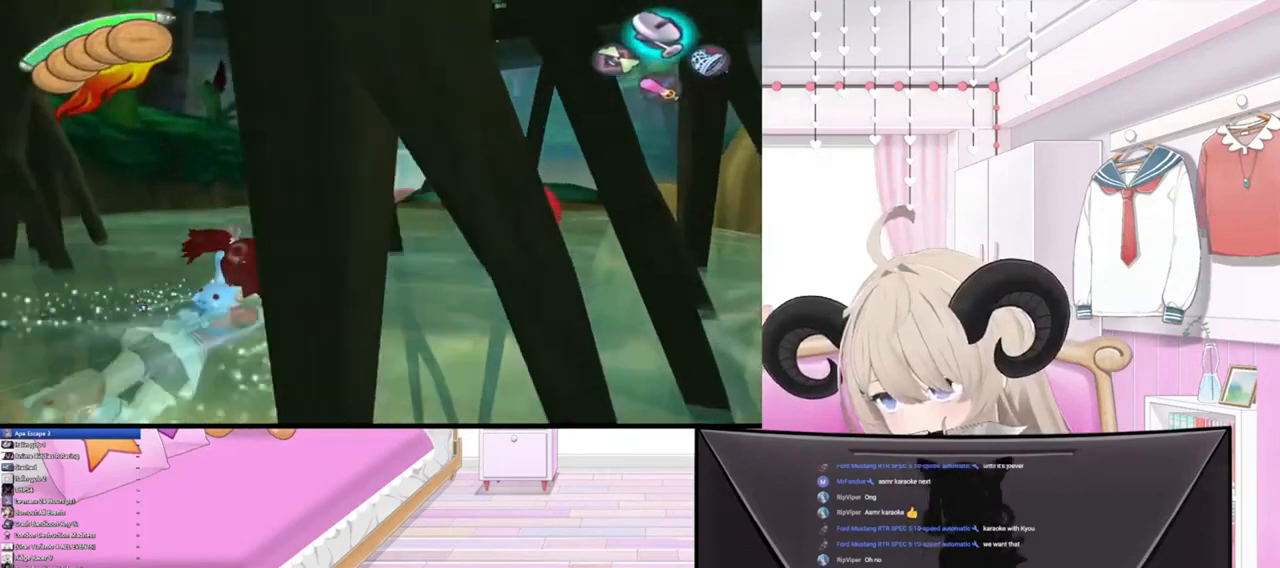
{"buttons": [], "left_stick": "up", "right_stick": "center", "events": []}
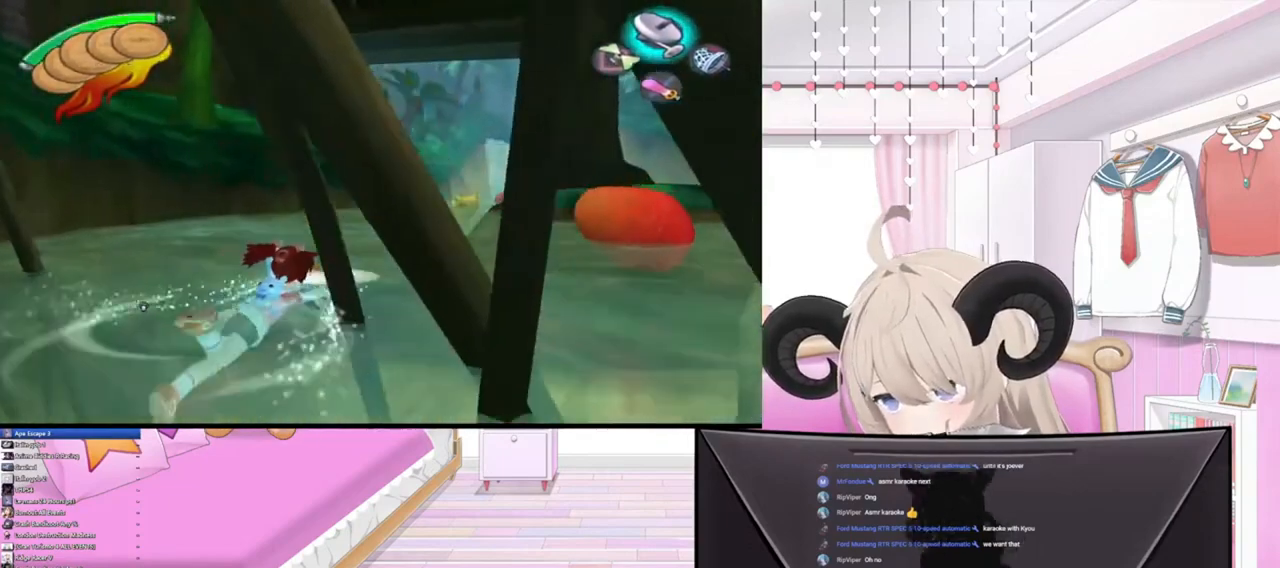
{"buttons": [], "left_stick": "up-right", "right_stick": "center", "events": [[67, "left_stick", "up-right"]]}
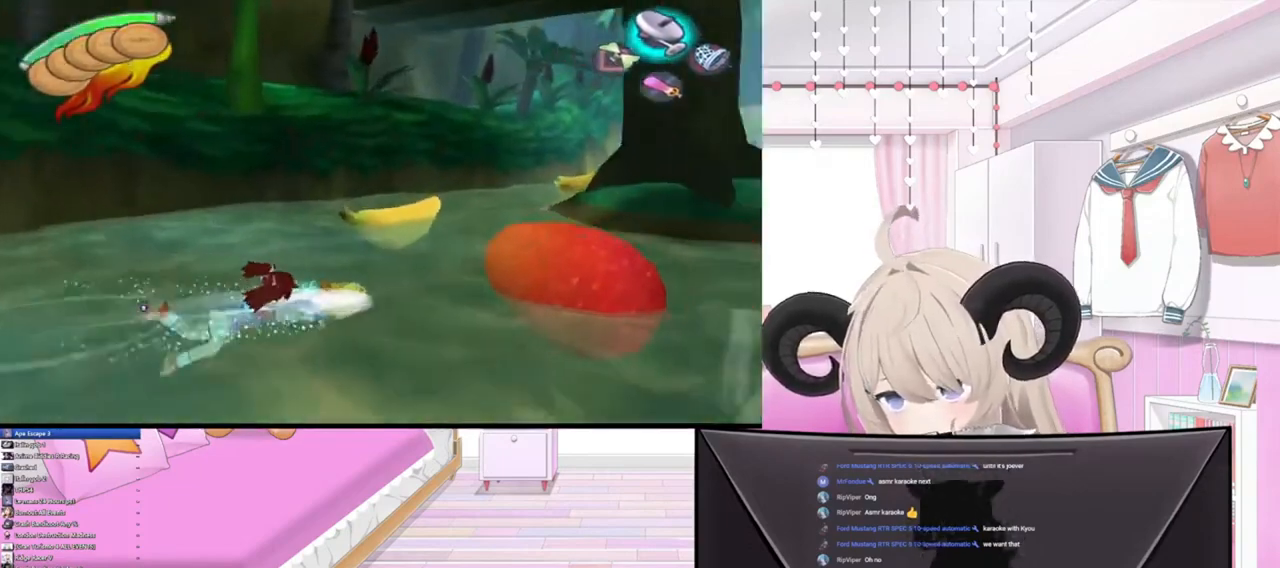
{"buttons": [], "left_stick": "right", "right_stick": "center", "events": [[33, "left_stick", "right"]]}
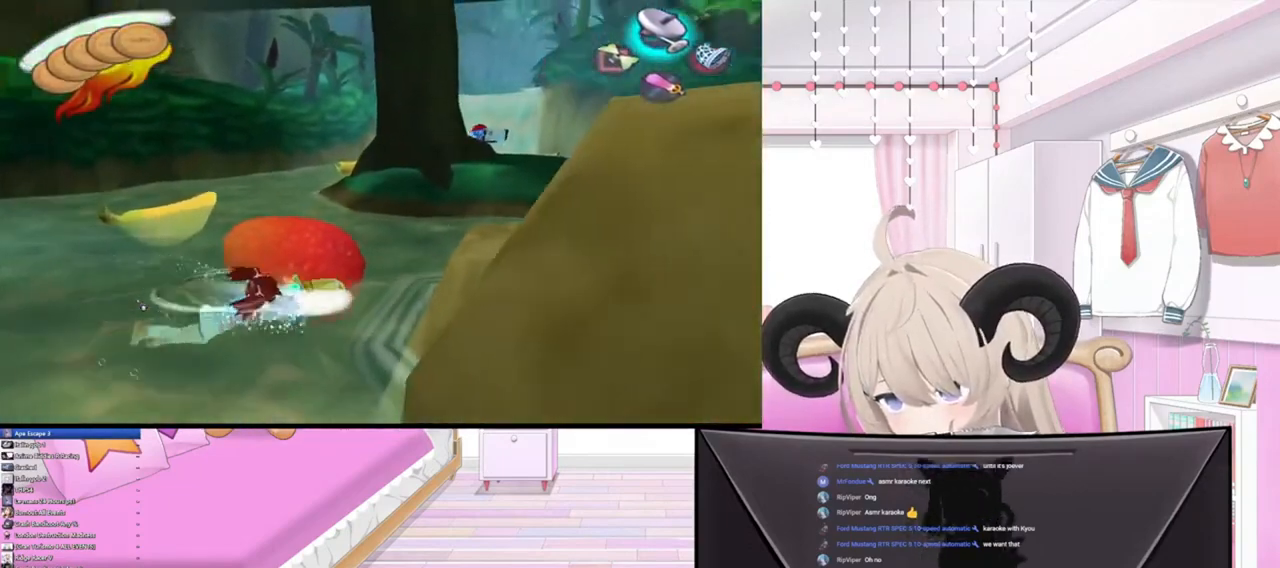
{"buttons": [], "left_stick": "right", "right_stick": "center", "events": [[133, "left_stick", "up-right"], [167, "R2", "down"], [367, "R2", "up"], [400, "left_stick", "right"]]}
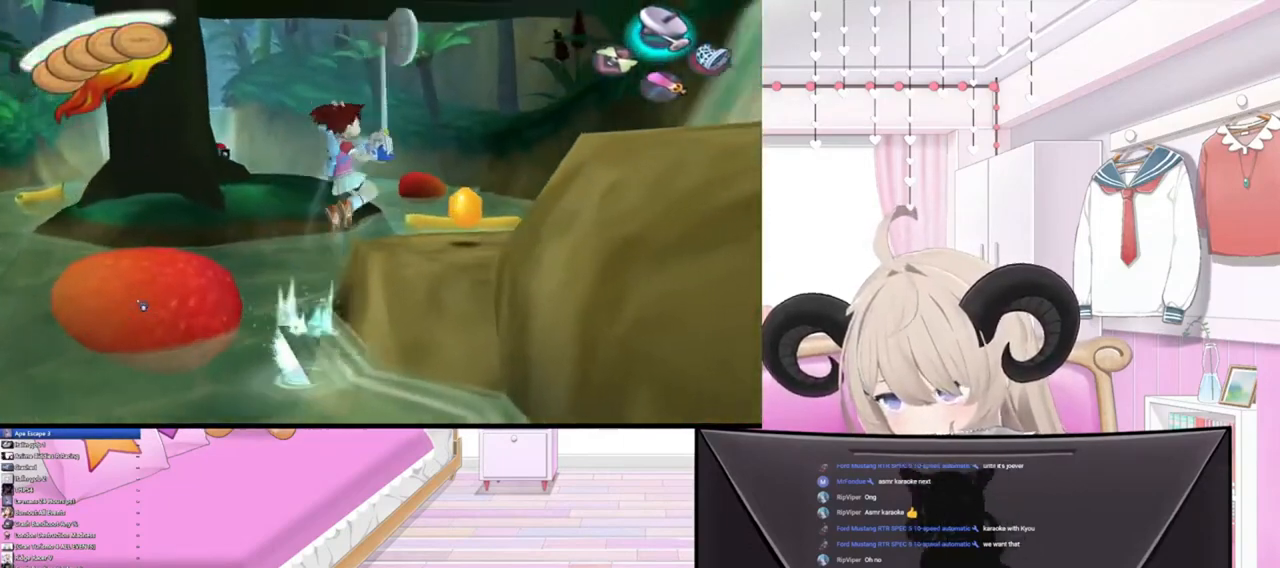
{"buttons": [], "left_stick": "right", "right_stick": "center", "events": [[167, "R2", "down"], [333, "R2", "up"]]}
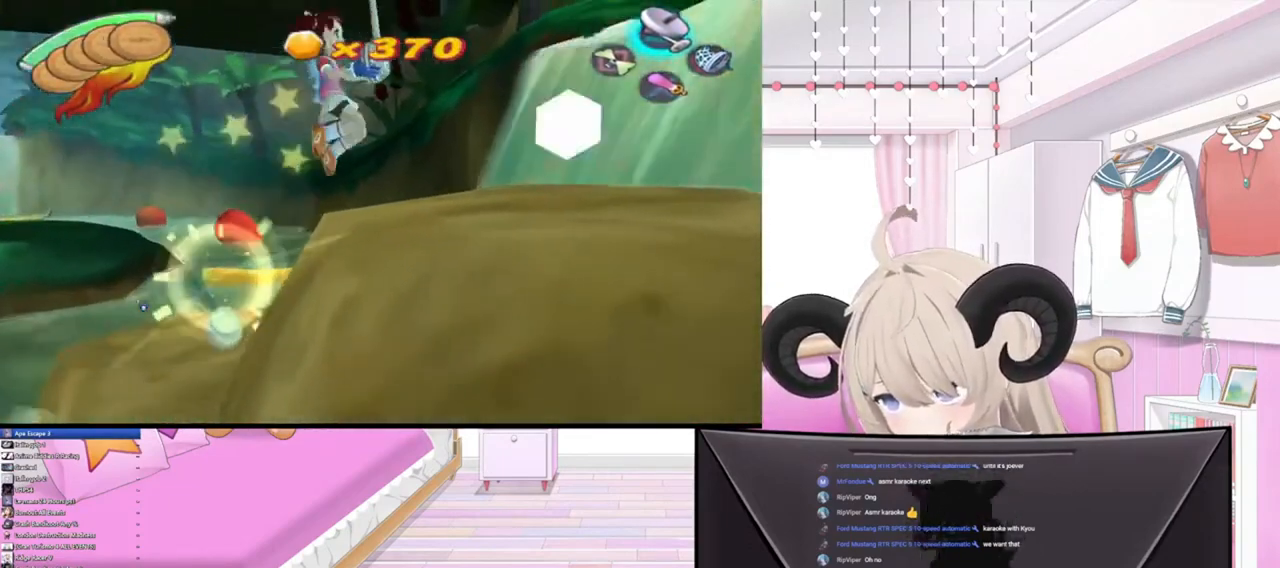
{"buttons": [], "left_stick": "right", "right_stick": "center", "events": [[333, "R2", "down"], [500, "R2", "up"]]}
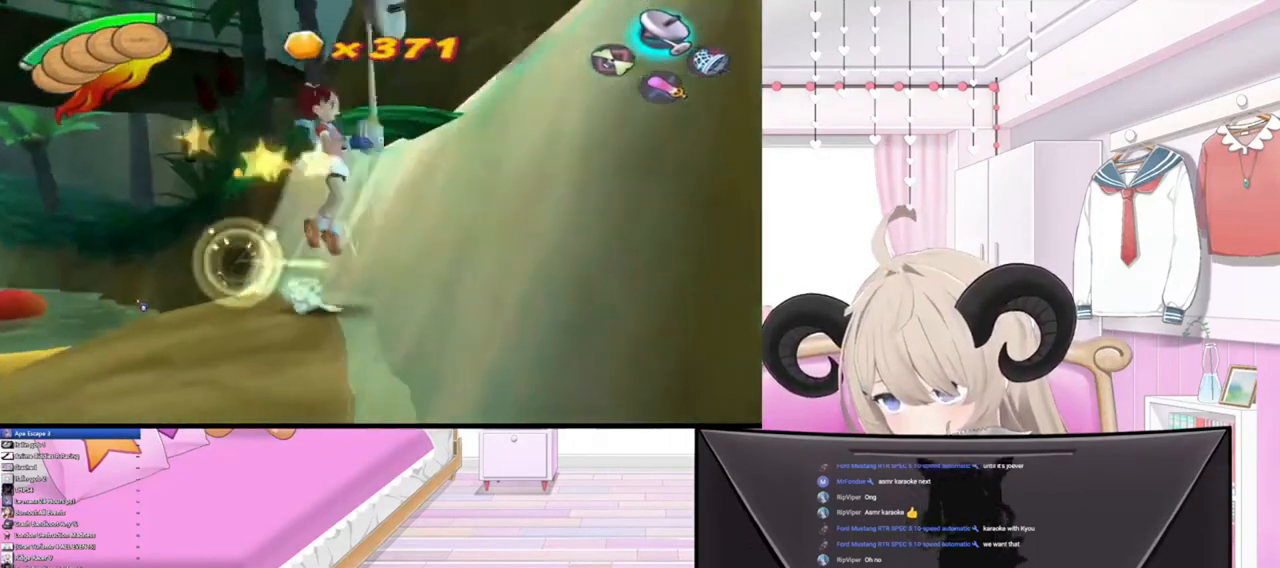
{"buttons": [], "left_stick": "up-right", "right_stick": "center", "events": [[200, "R2", "down"], [233, "left_stick", "up-right"], [400, "R2", "up"]]}
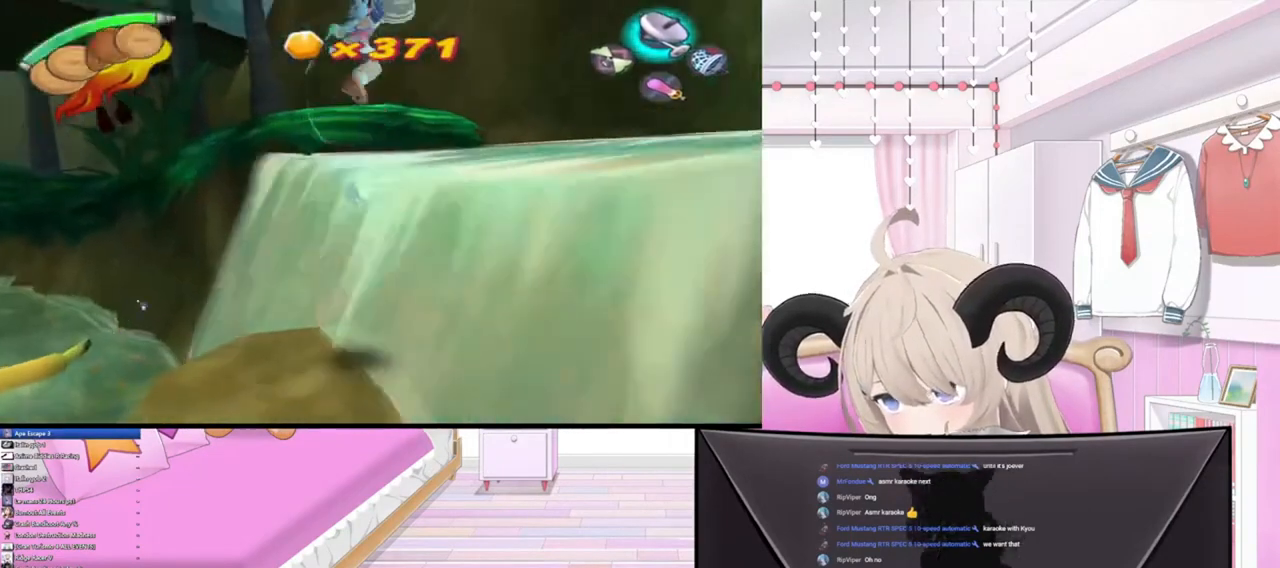
{"buttons": ["R2"], "left_stick": "up-right", "right_stick": "center", "events": [[467, "R2", "down"]]}
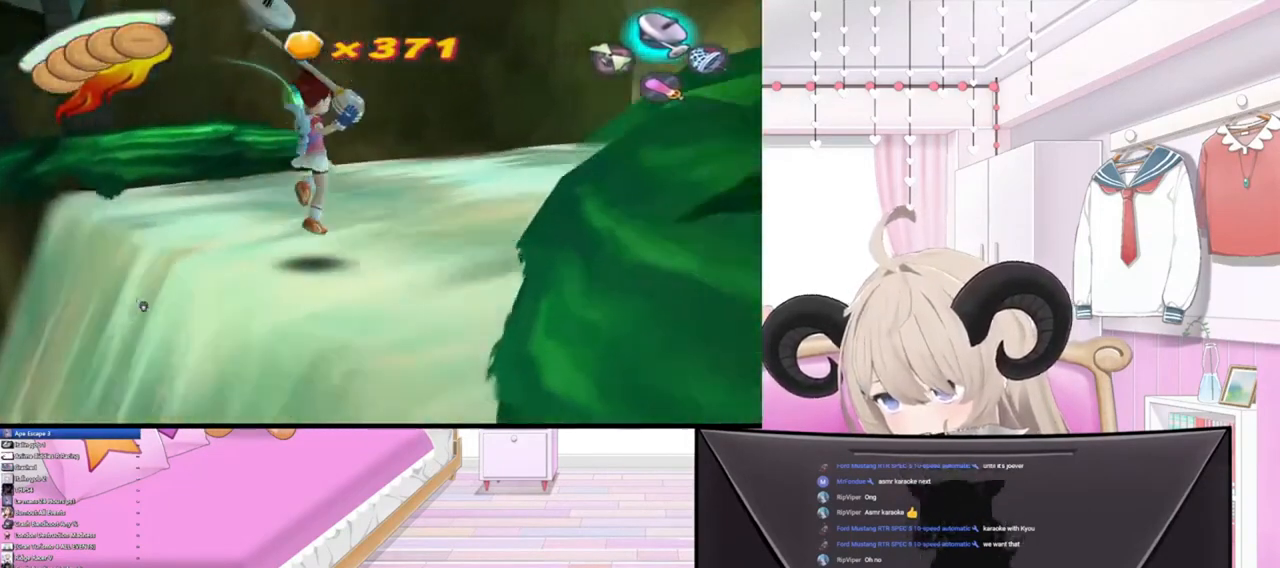
{"buttons": ["R2"], "left_stick": "up-right", "right_stick": "center", "events": [[167, "R2", "up"], [500, "R2", "down"]]}
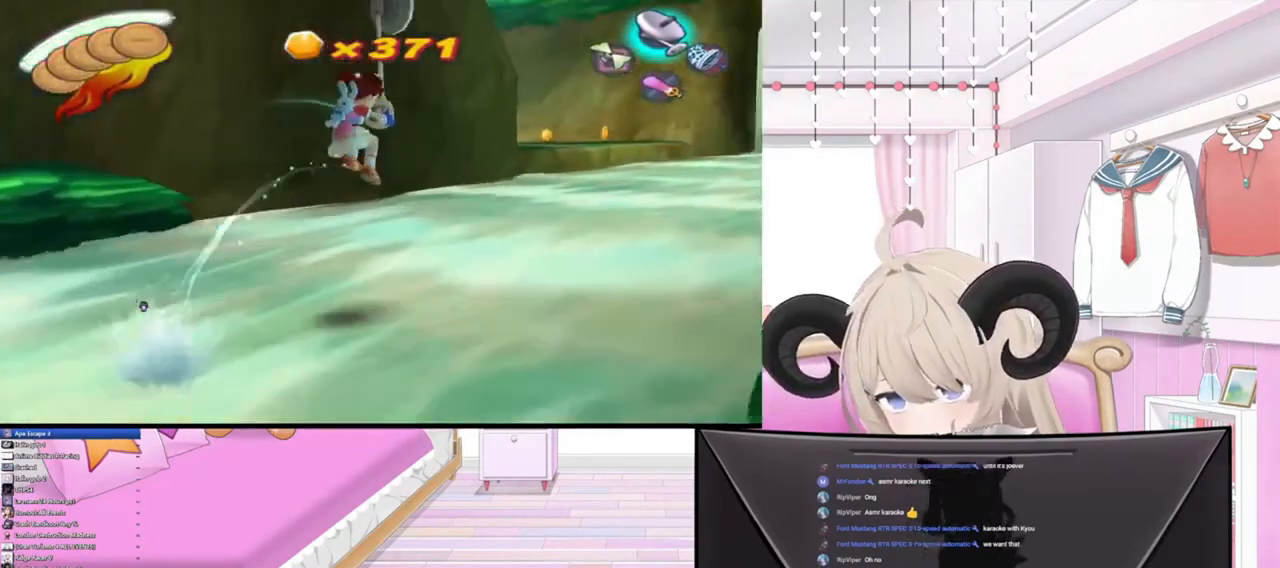
{"buttons": [], "left_stick": "up-right", "right_stick": "center", "events": [[233, "R2", "up"]]}
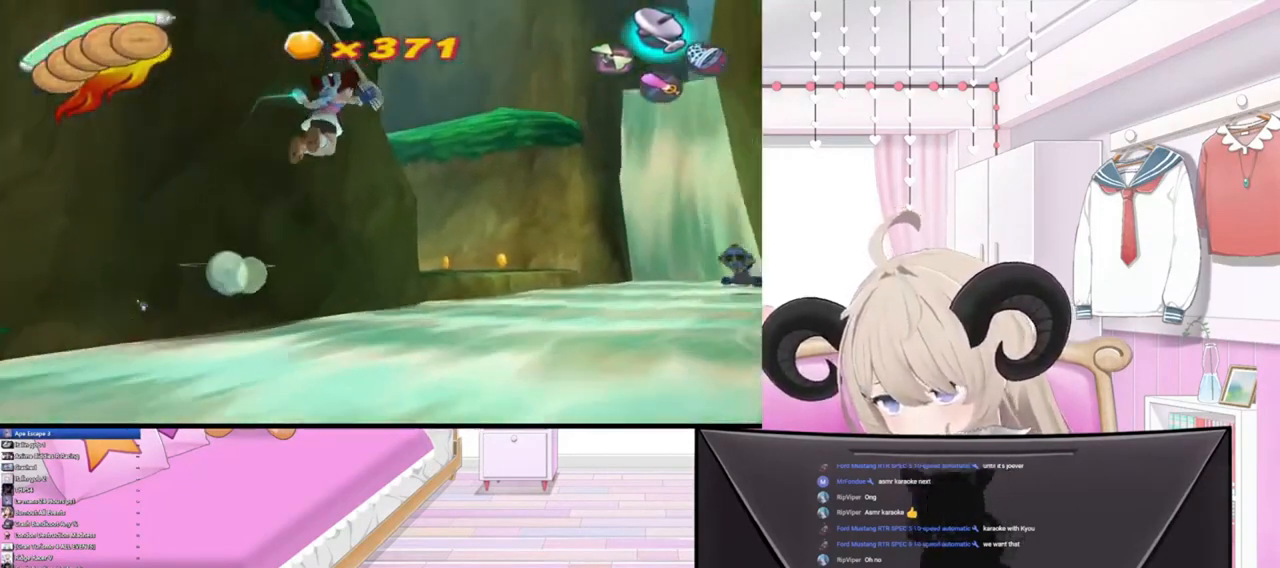
{"buttons": ["R2"], "left_stick": "up", "right_stick": "center", "events": [[100, "left_stick", "up"], [467, "R2", "down"]]}
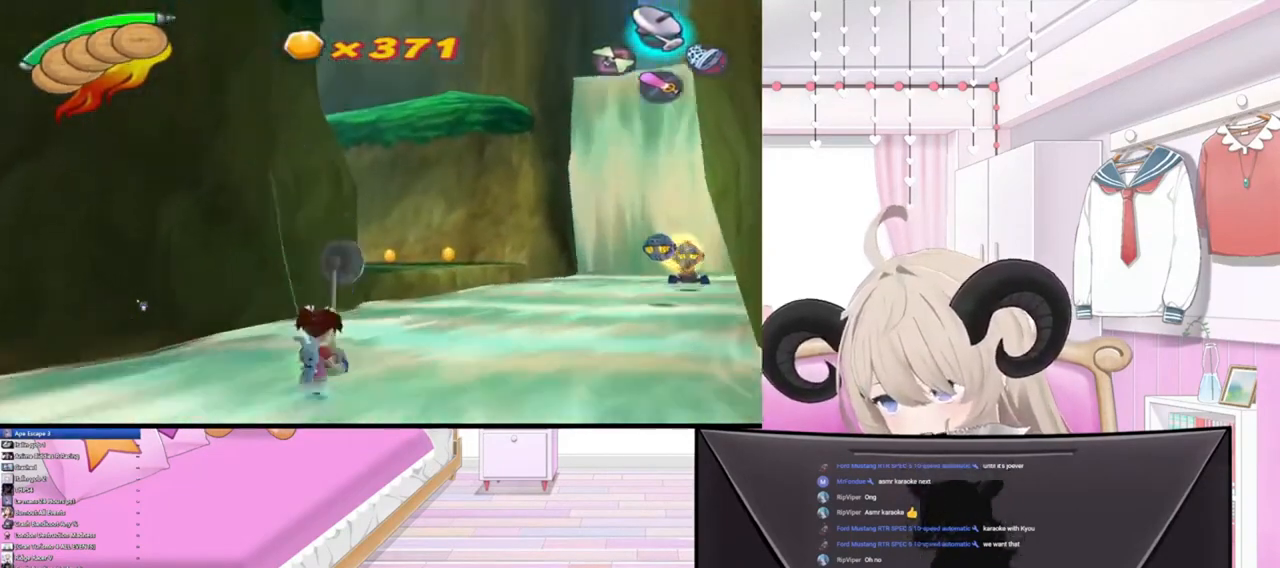
{"buttons": [], "left_stick": "up", "right_stick": "center", "events": [[200, "R2", "up"]]}
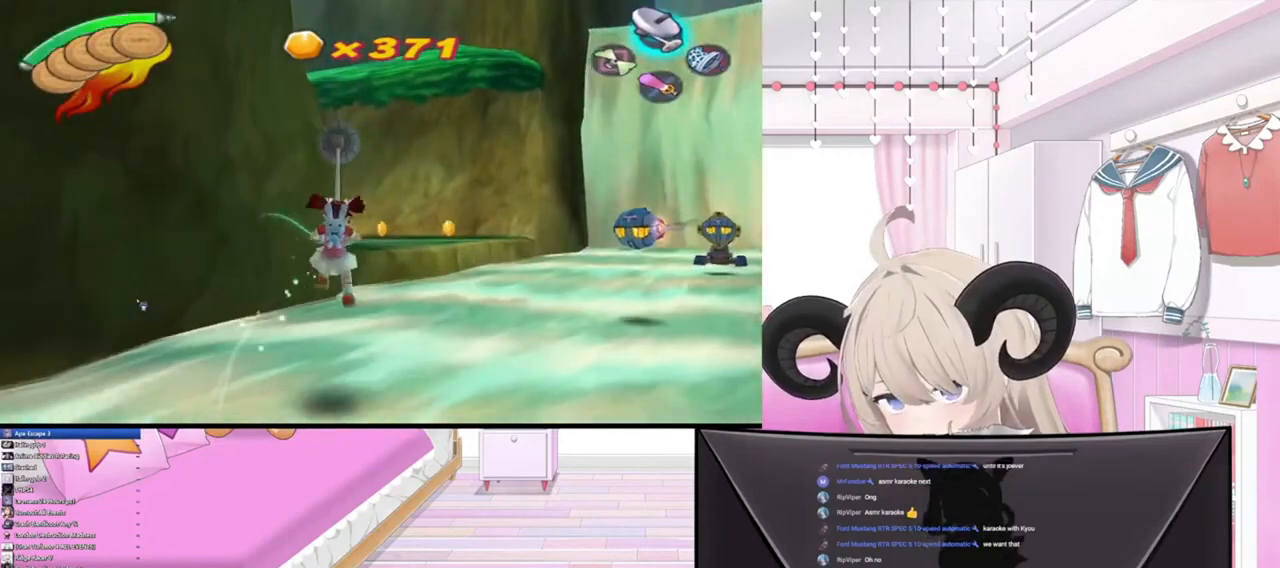
{"buttons": [], "left_stick": "up", "right_stick": "center", "events": [[67, "R2", "down"], [267, "R2", "up"]]}
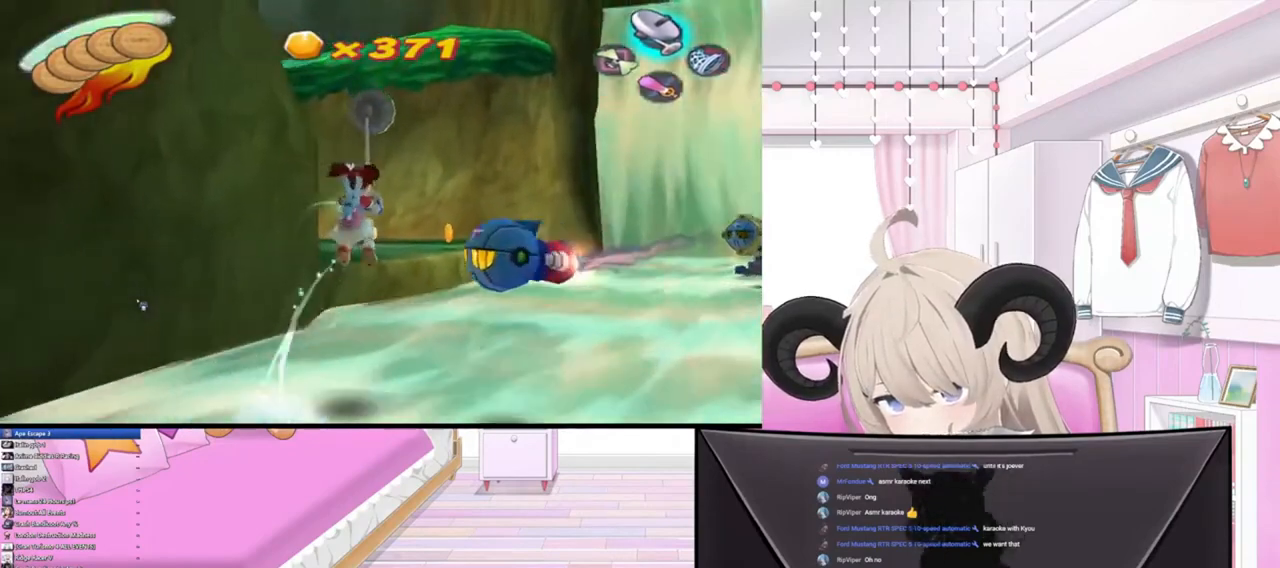
{"buttons": [], "left_stick": "up", "right_stick": "center", "events": [[267, "R2", "down"], [467, "R2", "up"]]}
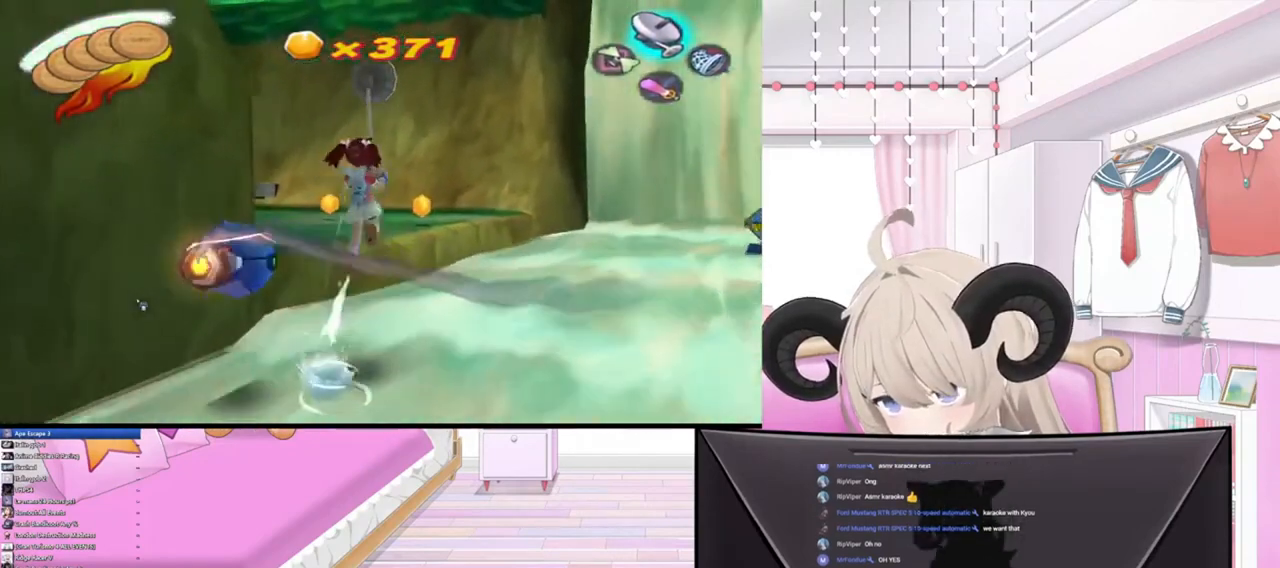
{"buttons": [], "left_stick": "up", "right_stick": "center", "events": [[167, "R2", "down"], [400, "R2", "up"]]}
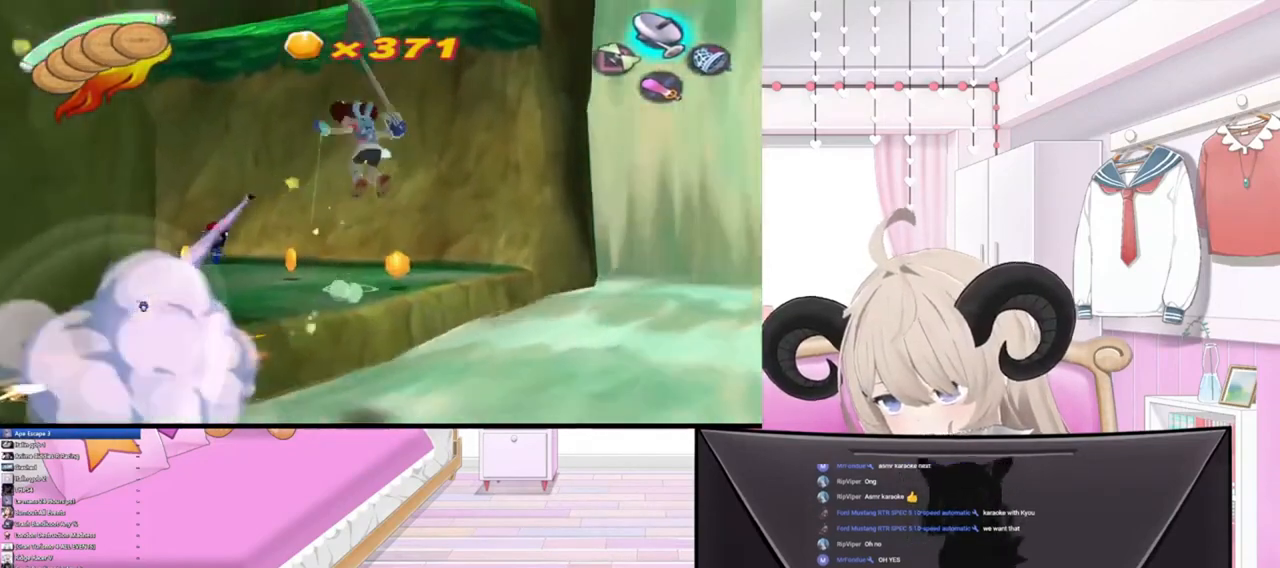
{"buttons": [], "left_stick": "up", "right_stick": "up-left", "events": [[400, "right_stick", "up-left"]]}
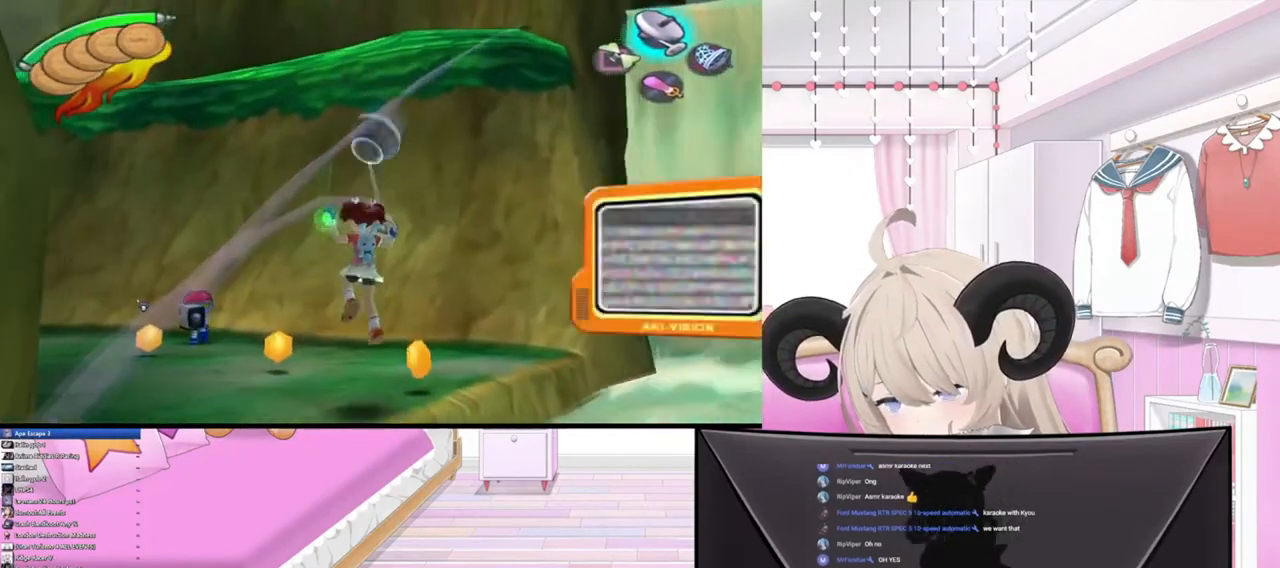
{"buttons": [], "left_stick": "up-left", "right_stick": "up-left", "events": [[300, "left_stick", "up-left"]]}